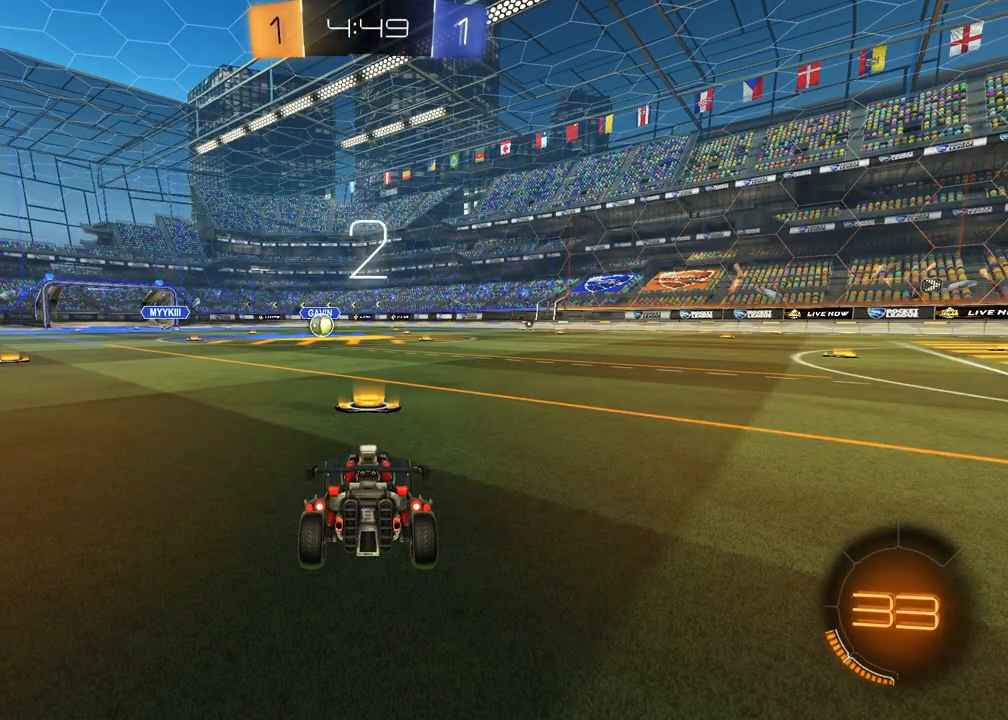
Gameplay with a controller (PlayStation layout); each line is a JSON object with the inputs held at the frame after it. "events" lists button and stick changes between this image and that frame as [ms after this image, input, new state], when the widget could be followed in between.
{"buttons": [], "left_stick": "down-left", "right_stick": "center", "events": [[283, "TRIANGLE", "down"], [383, "TRIANGLE", "up"], [417, "left_stick", "down-left"]]}
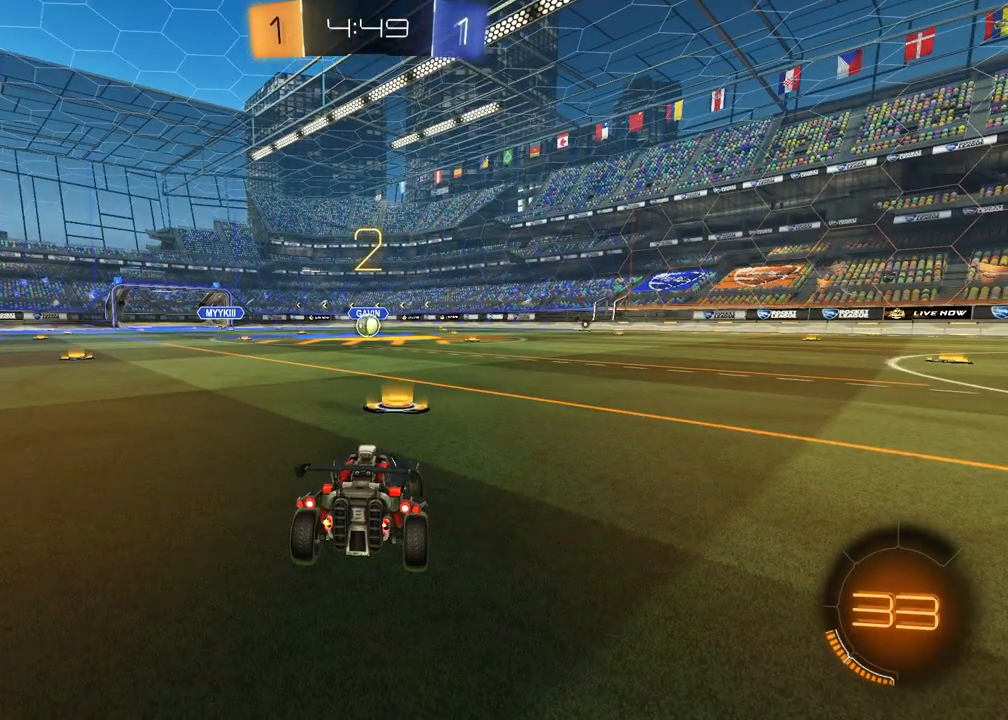
{"buttons": [], "left_stick": "center", "right_stick": "center", "events": [[50, "left_stick", "up-right"], [183, "left_stick", "left"], [317, "left_stick", "up-right"], [433, "left_stick", "center"]]}
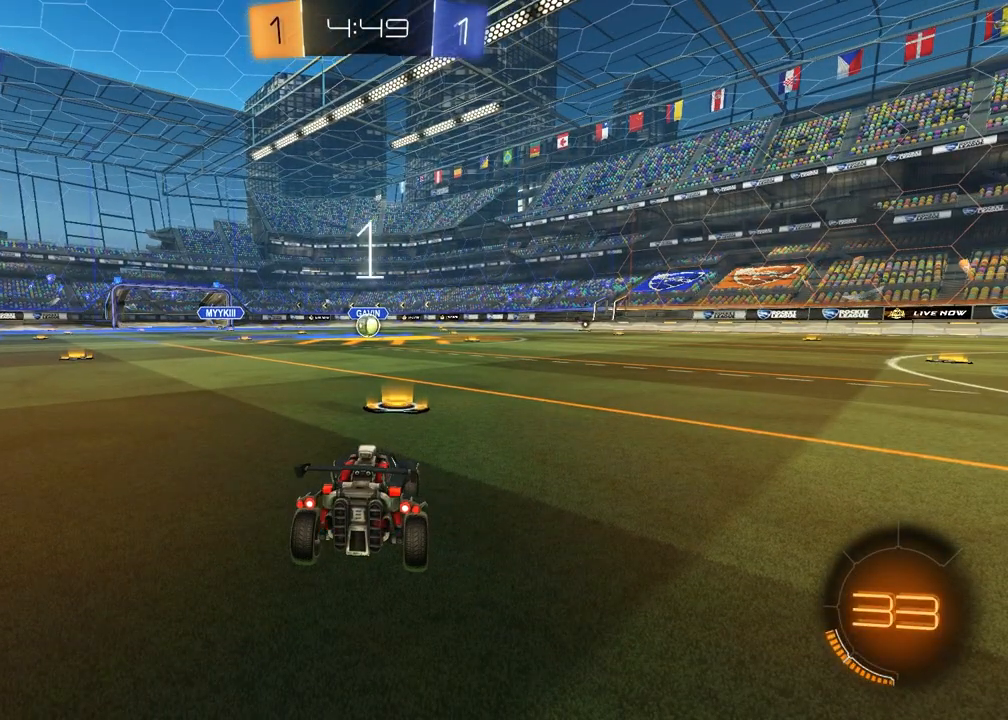
{"buttons": [], "left_stick": "center", "right_stick": "center", "events": []}
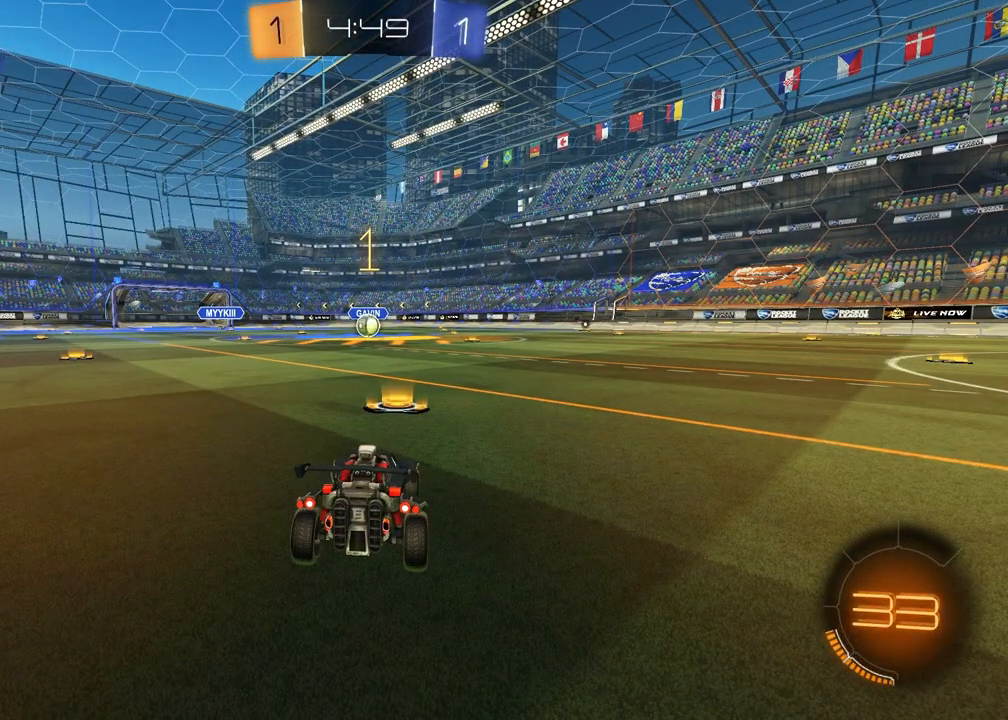
{"buttons": ["R1", "R2"], "left_stick": "center", "right_stick": "center", "events": [[50, "R2", "down"], [150, "R1", "down"], [150, "TRIANGLE", "down"], [283, "TRIANGLE", "up"]]}
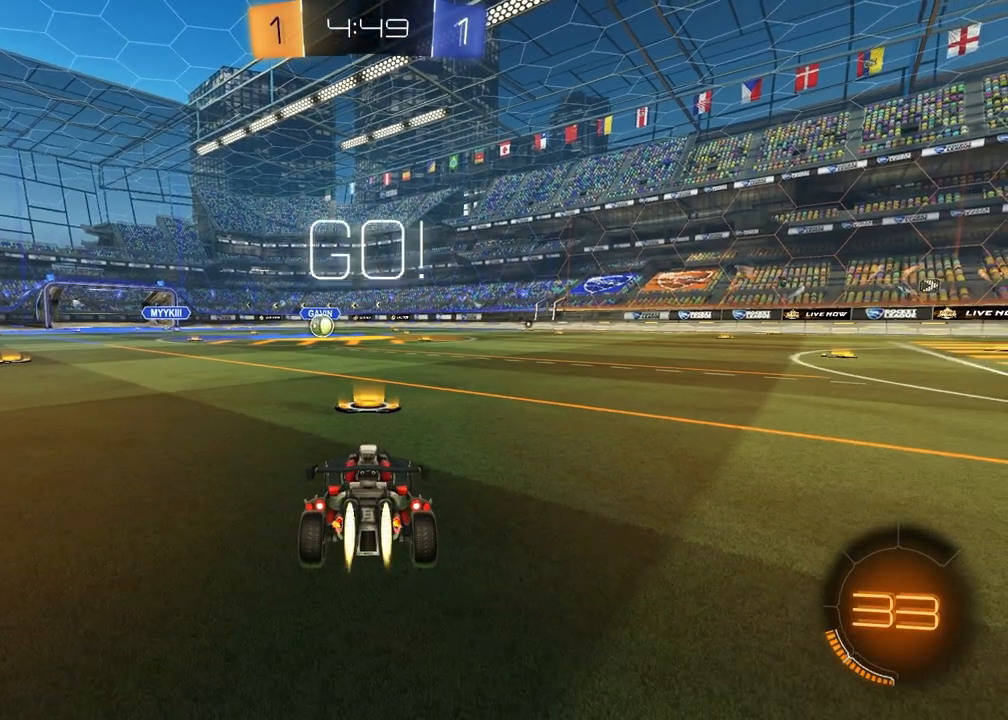
{"buttons": ["R1", "R2"], "left_stick": "down", "right_stick": "center", "events": [[217, "left_stick", "left"], [317, "CROSS", "down"], [350, "left_stick", "up"], [383, "CROSS", "up"], [417, "CROSS", "down"], [500, "CROSS", "up"], [500, "left_stick", "down"]]}
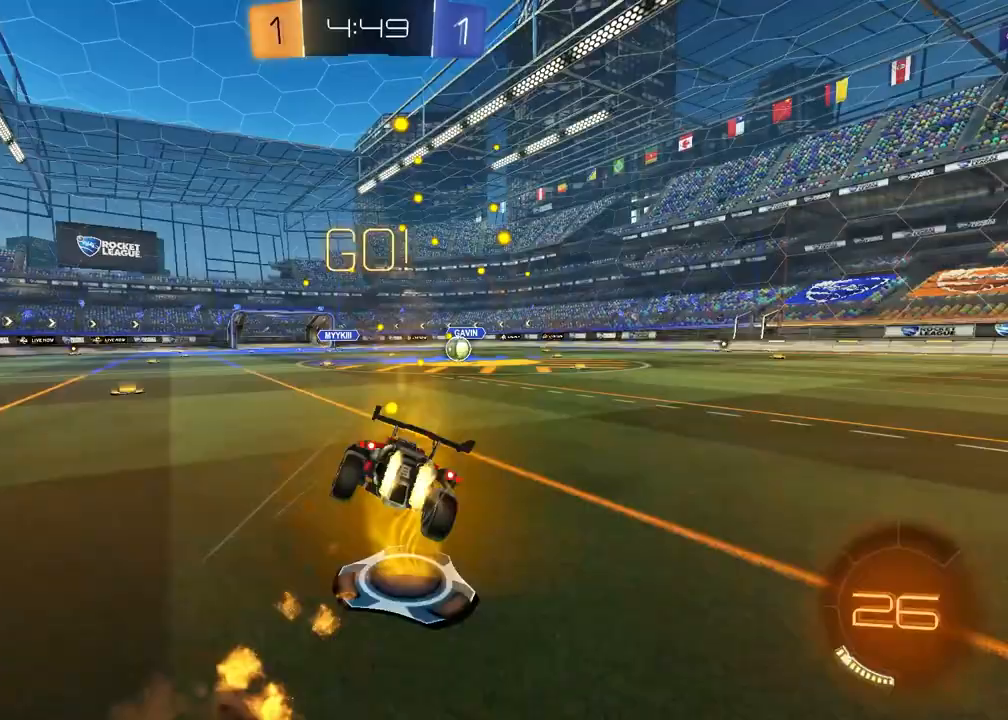
{"buttons": ["SQUARE", "R1", "R2"], "left_stick": "down-right", "right_stick": "center", "events": [[50, "TRIANGLE", "down"], [133, "TRIANGLE", "up"], [150, "SQUARE", "down"], [250, "left_stick", "down-right"]]}
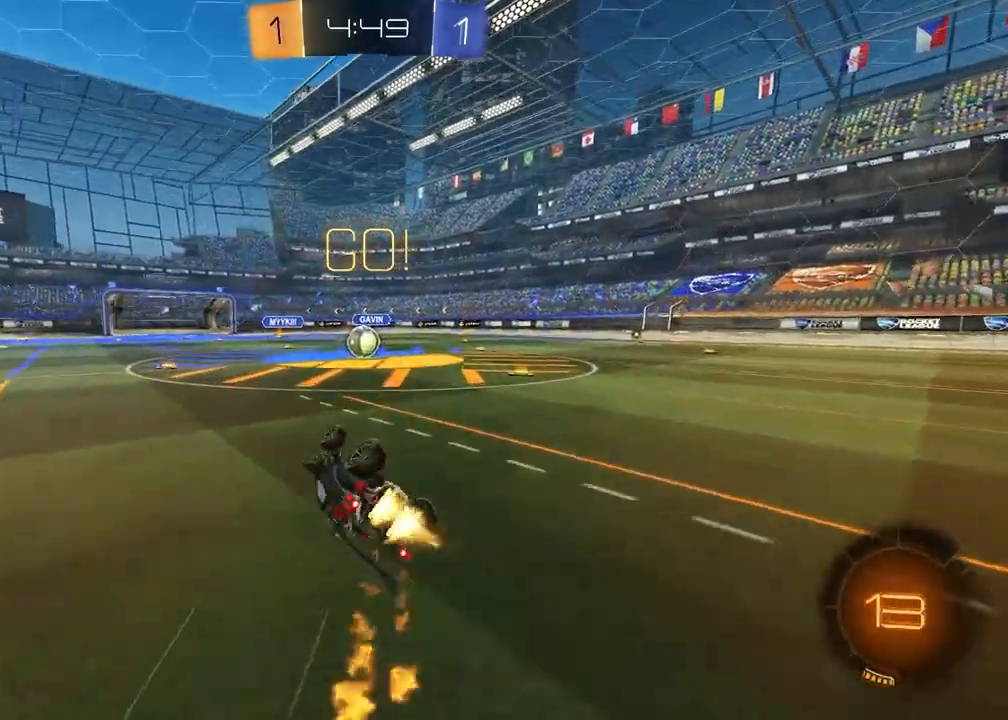
{"buttons": ["R2"], "left_stick": "center", "right_stick": "center", "events": [[217, "left_stick", "center"], [233, "SQUARE", "up"], [383, "R1", "up"]]}
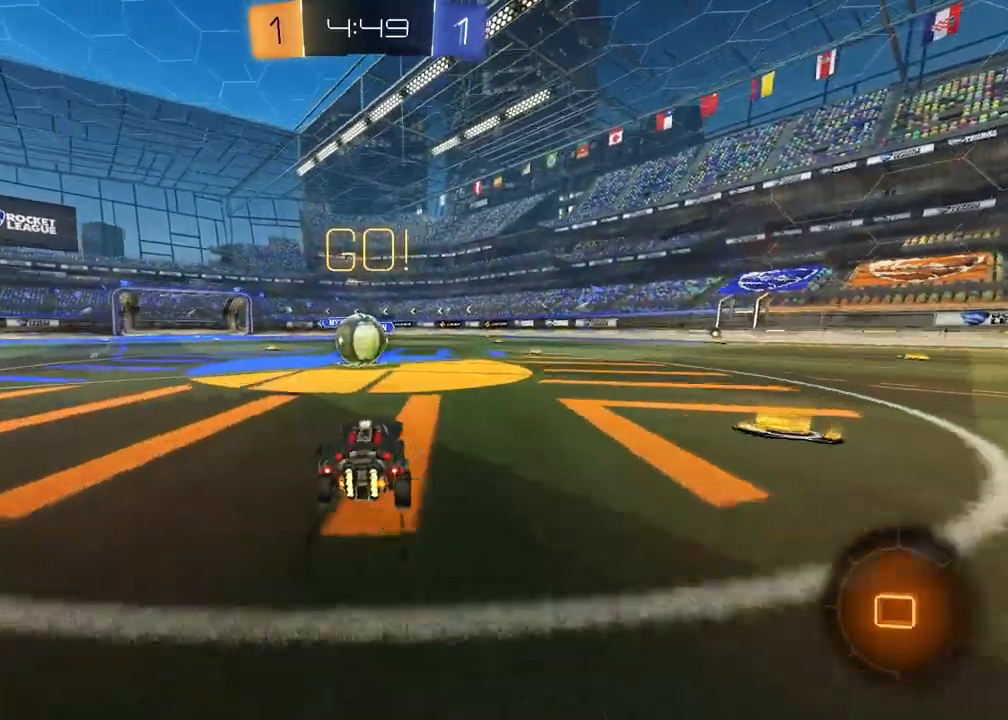
{"buttons": ["CROSS", "L1", "R1", "R2"], "left_stick": "up-left", "right_stick": "center", "events": [[133, "left_stick", "up-left"], [200, "CROSS", "down"], [267, "CROSS", "up"], [267, "L1", "down"], [383, "CROSS", "down"], [500, "R1", "down"]]}
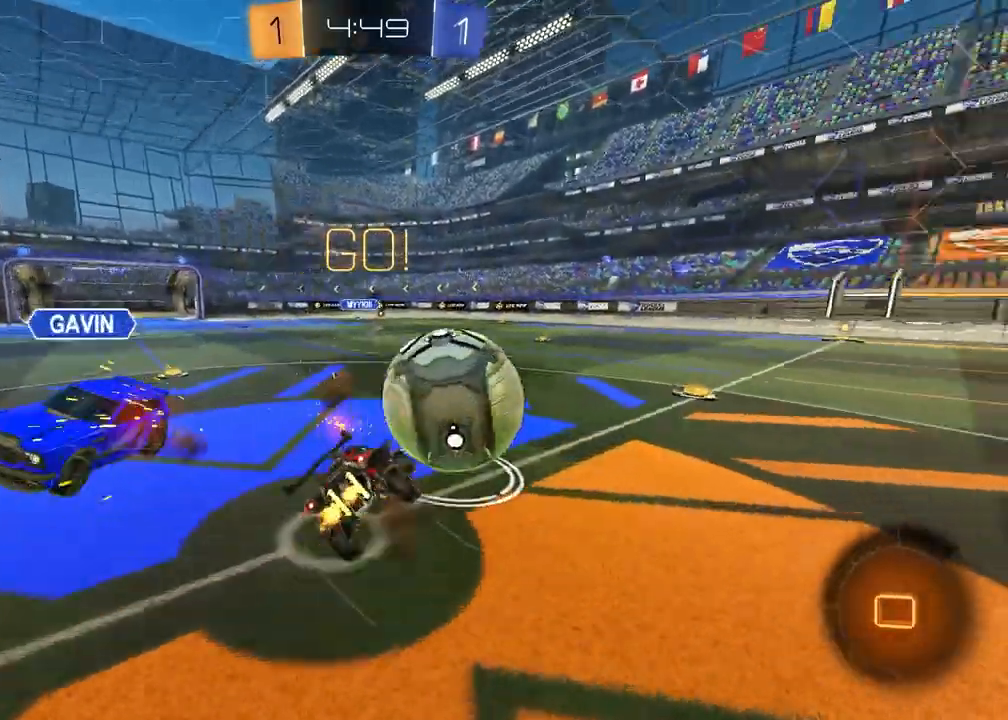
{"buttons": ["L1", "R2"], "left_stick": "down-left", "right_stick": "center"}
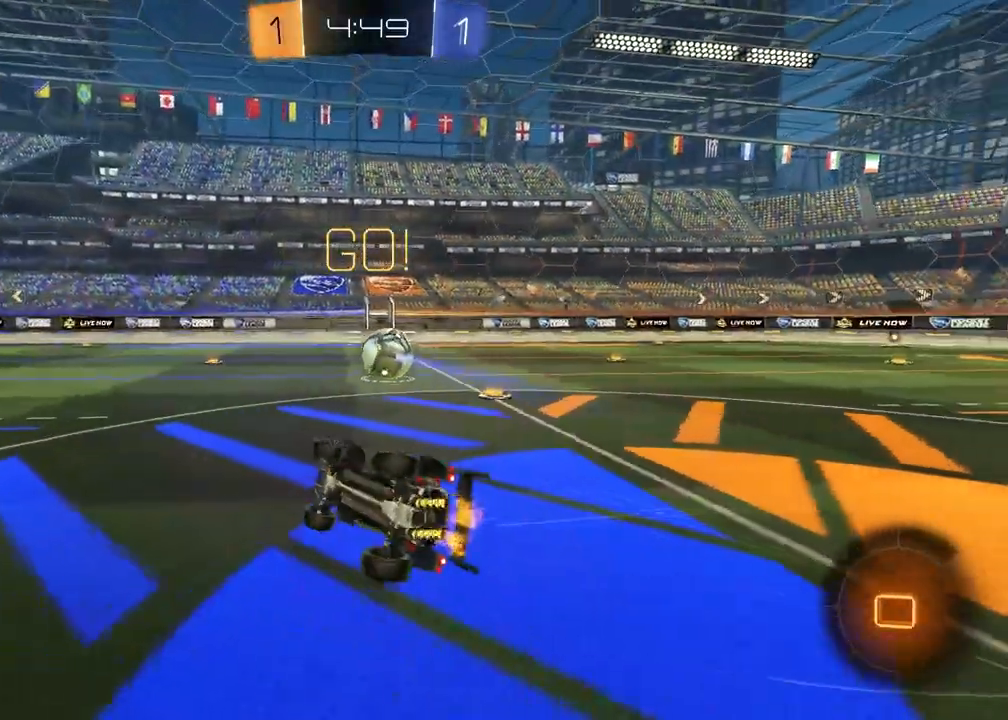
{"buttons": ["R2"], "left_stick": "center", "right_stick": "center", "events": [[117, "L1", "up"], [267, "left_stick", "center"]]}
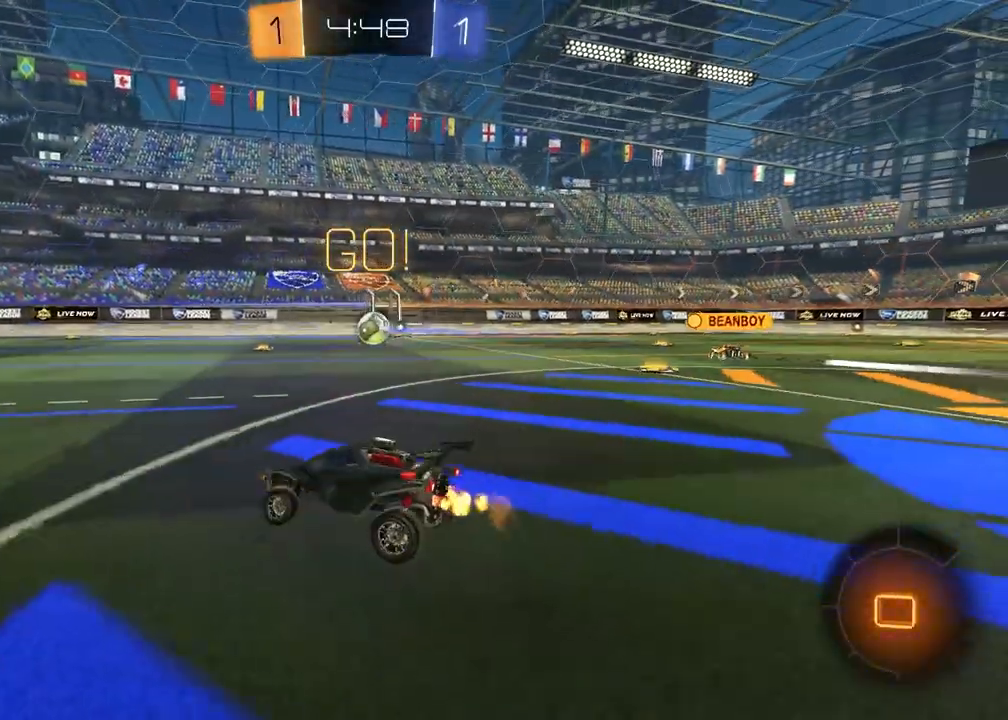
{"buttons": ["R2"], "left_stick": "center", "right_stick": "center", "events": [[67, "left_stick", "up-right"], [400, "left_stick", "center"]]}
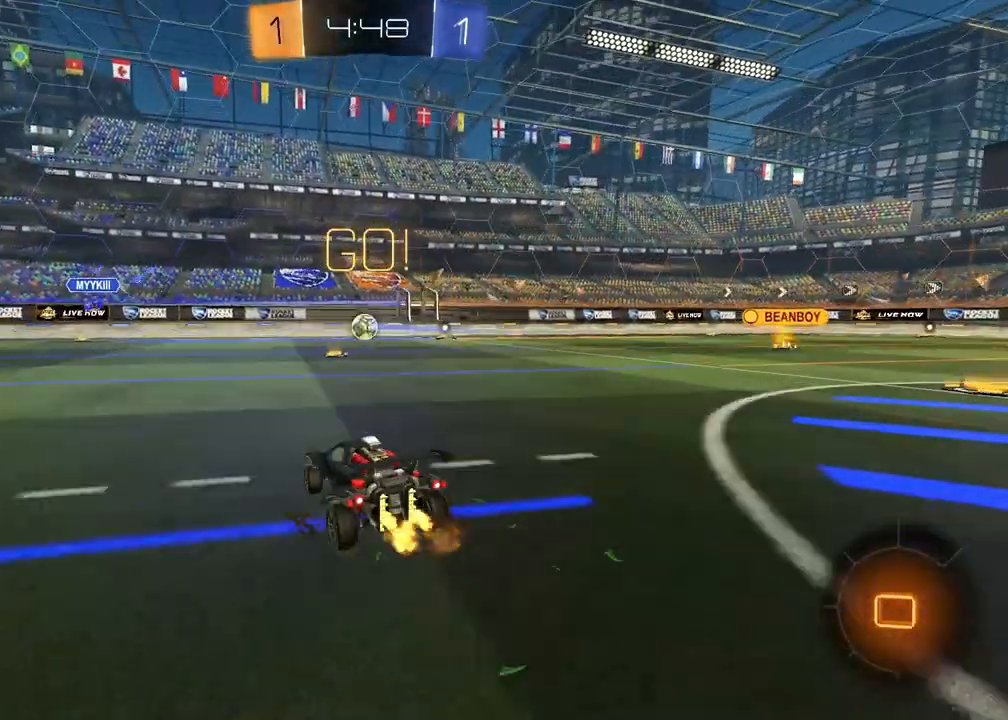
{"buttons": ["R2"], "left_stick": "center", "right_stick": "center", "events": [[317, "left_stick", "up-right"], [467, "left_stick", "center"]]}
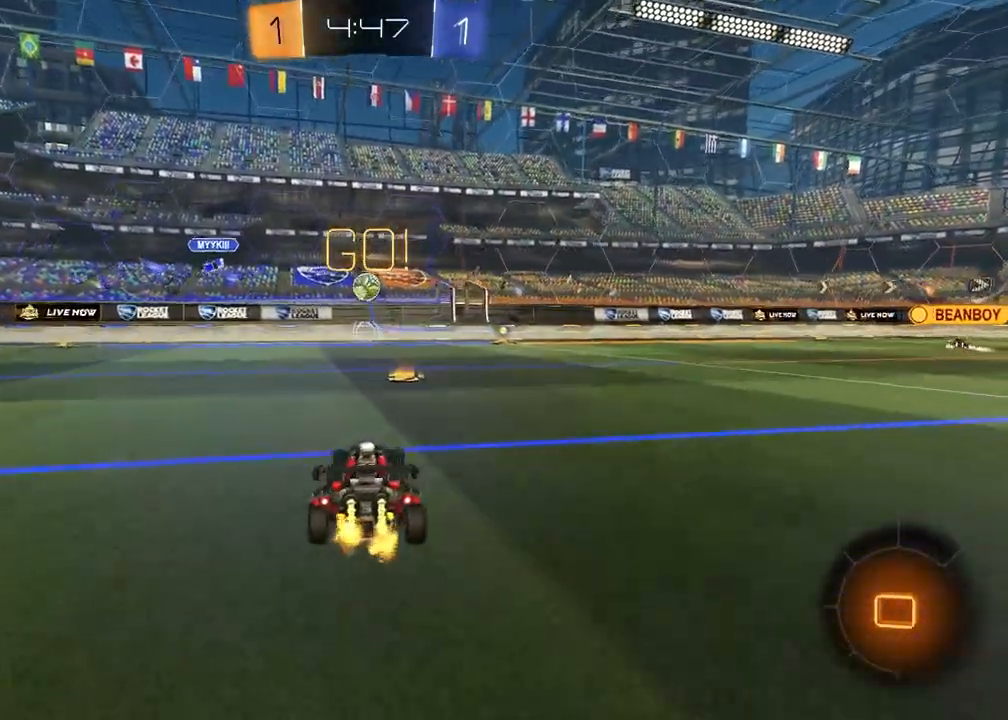
{"buttons": ["R1", "R2"], "left_stick": "center", "right_stick": "center", "events": [[250, "left_stick", "up-right"], [383, "R1", "down"], [400, "left_stick", "center"]]}
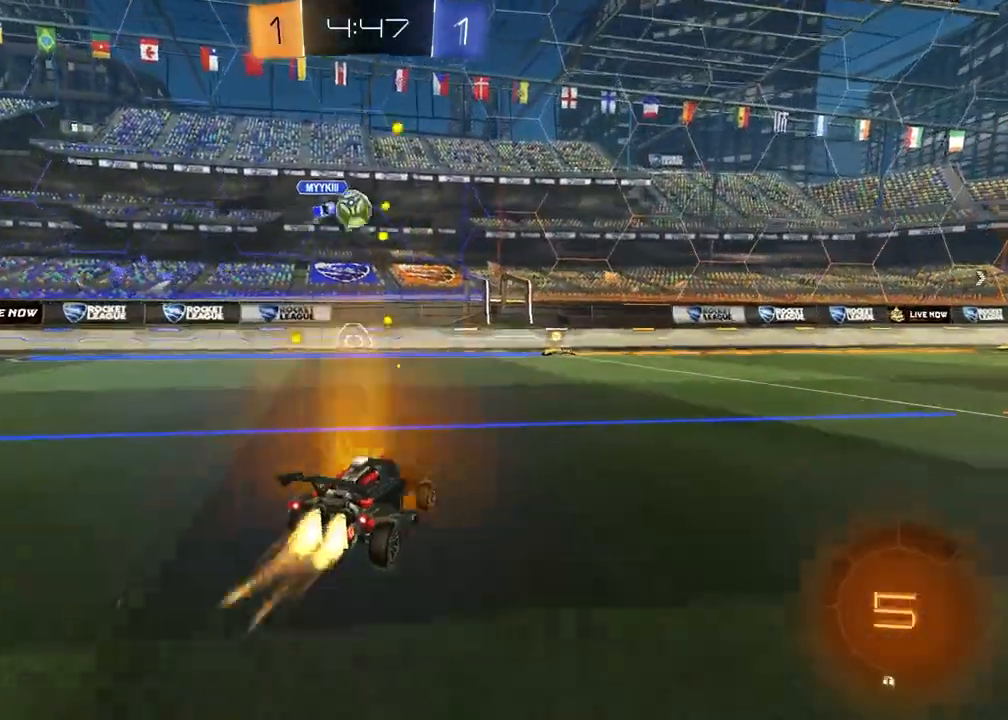
{"buttons": ["R2"], "left_stick": "center", "right_stick": "center", "events": [[283, "TRIANGLE", "down"], [383, "TRIANGLE", "up"], [417, "R1", "up"]]}
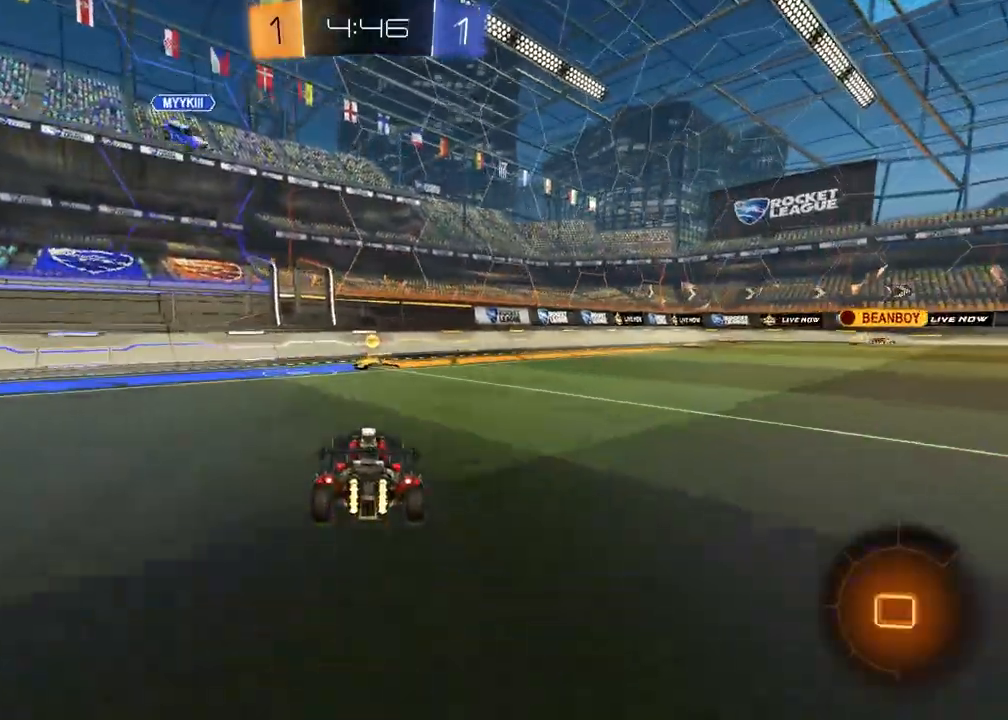
{"buttons": ["R2"], "left_stick": "right", "right_stick": "center", "events": [[283, "left_stick", "right"], [333, "L1", "down"], [467, "L1", "up"]]}
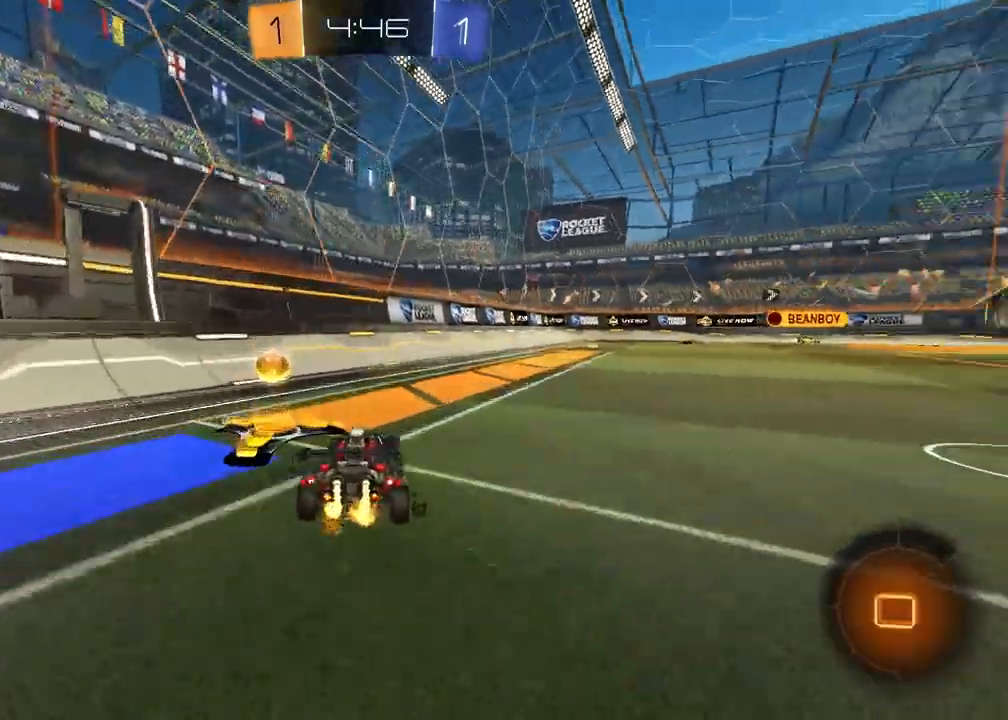
{"buttons": ["R1", "R2"], "left_stick": "center", "right_stick": "center", "events": [[83, "R1", "down"], [117, "TRIANGLE", "down"], [200, "left_stick", "up-right"], [233, "TRIANGLE", "up"], [467, "left_stick", "center"]]}
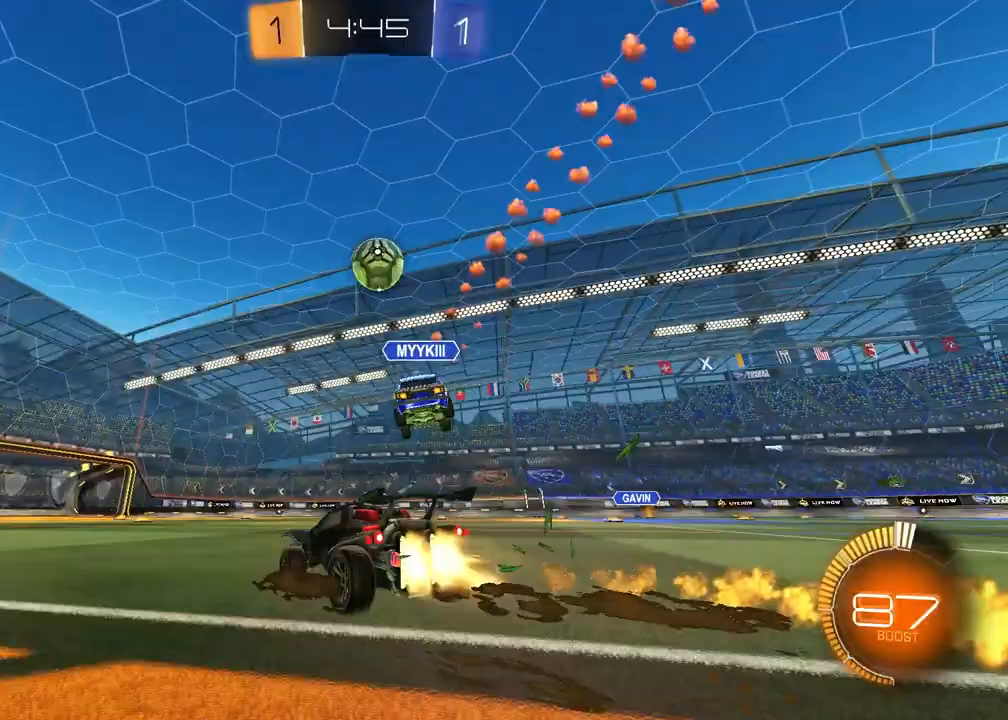
{"buttons": ["R1", "R2"], "left_stick": "up-right", "right_stick": "center", "events": [[117, "left_stick", "up-right"], [250, "left_stick", "center"], [300, "TRIANGLE", "down"], [400, "TRIANGLE", "up"], [467, "left_stick", "up-right"]]}
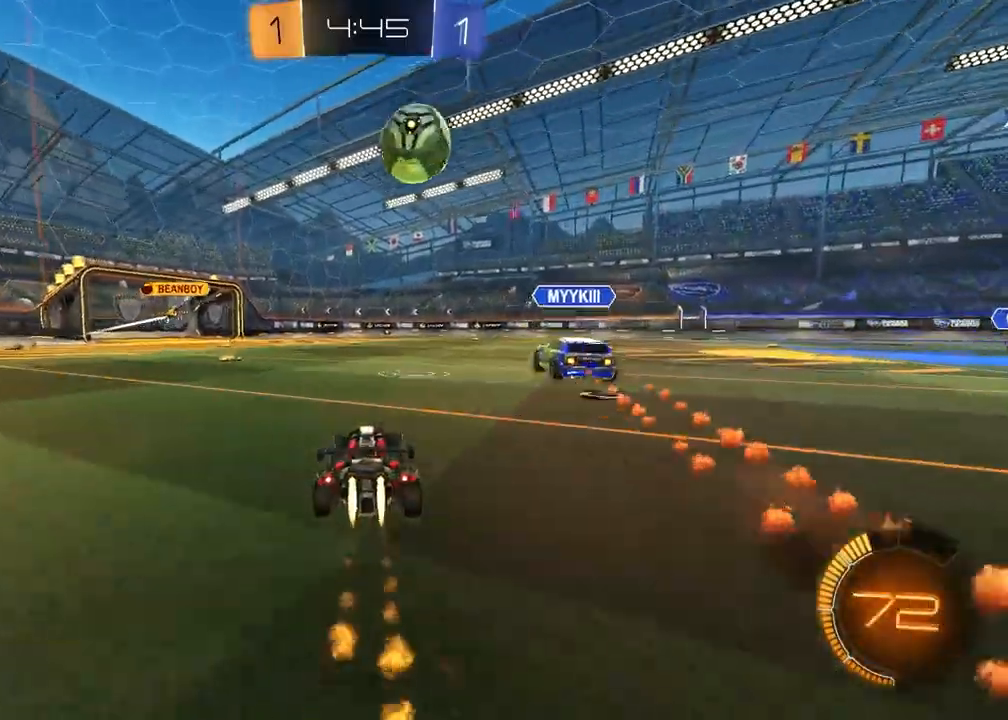
{"buttons": ["R2"], "left_stick": "center", "right_stick": "center", "events": [[67, "left_stick", "left"], [150, "R1", "up"], [300, "TRIANGLE", "down"], [417, "TRIANGLE", "up"], [417, "left_stick", "center"]]}
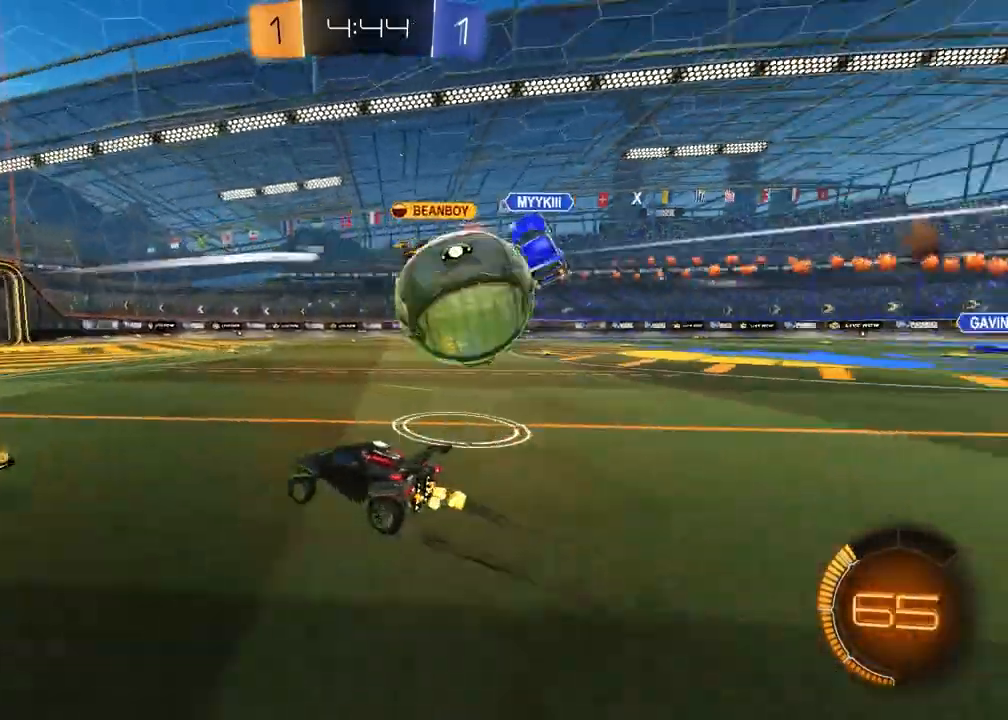
{"buttons": ["L1", "R2"], "left_stick": "left", "right_stick": "center", "events": [[200, "left_stick", "right"], [333, "left_stick", "left"], [367, "L1", "down"]]}
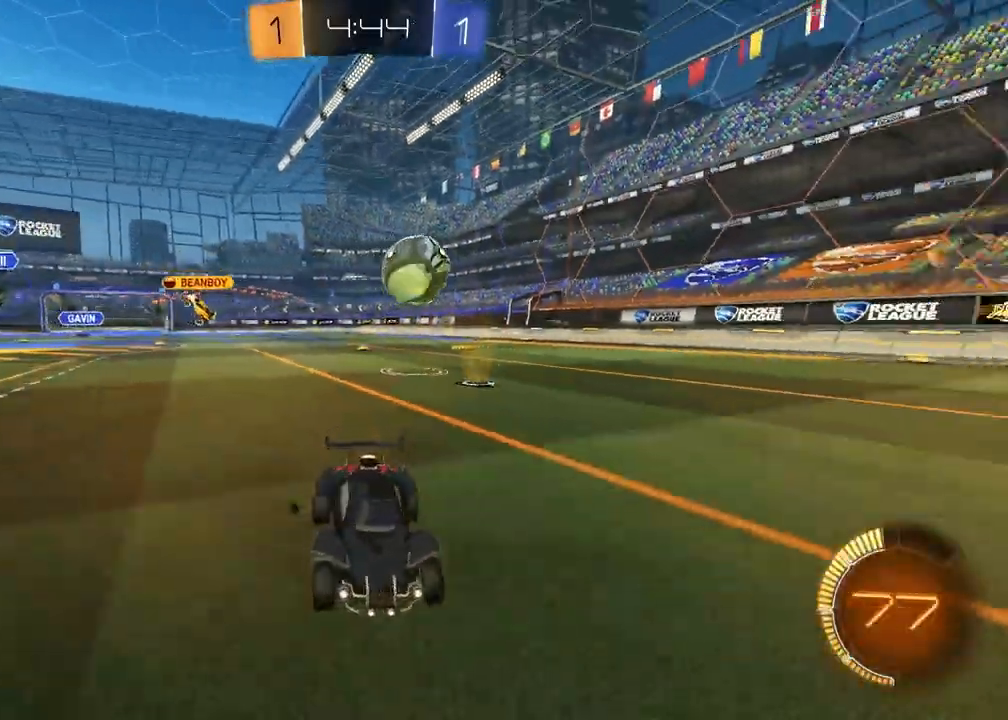
{"buttons": ["R1", "R2"], "left_stick": "left", "right_stick": "center", "events": [[83, "L1", "up"], [350, "R1", "down"]]}
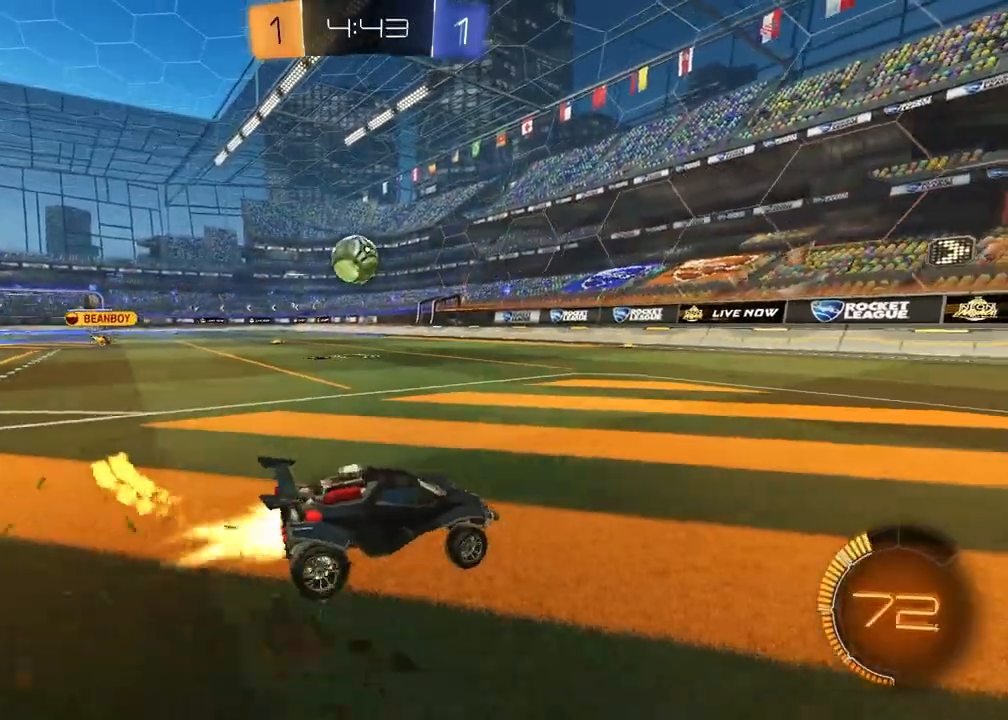
{"buttons": ["R2"], "left_stick": "center", "right_stick": "center", "events": [[67, "R1", "up"], [67, "left_stick", "center"], [217, "R1", "down"], [283, "R1", "up"], [283, "left_stick", "left"], [450, "left_stick", "center"]]}
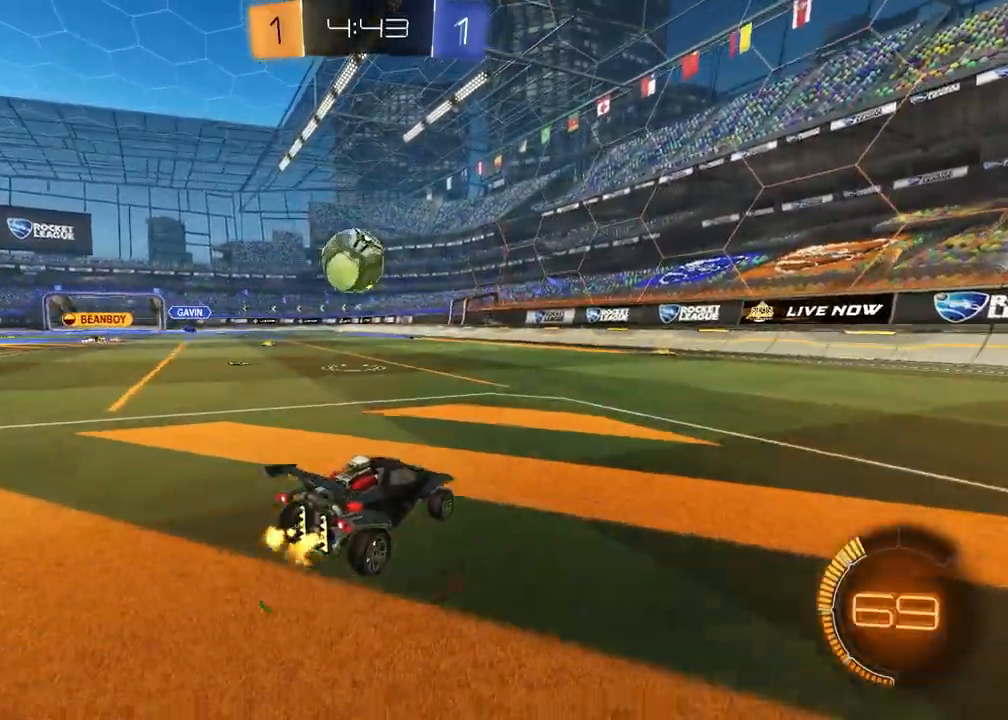
{"buttons": ["R1", "R2"], "left_stick": "left", "right_stick": "center", "events": [[17, "R1", "down"], [133, "left_stick", "left"], [350, "R1", "up"], [500, "R1", "down"]]}
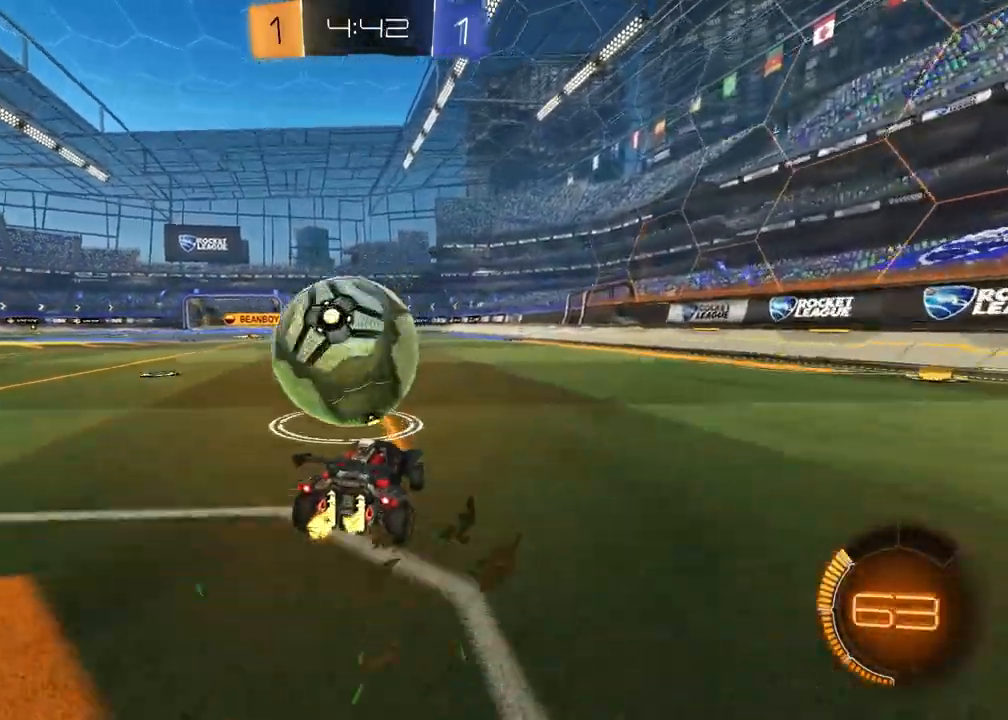
{"buttons": ["CROSS", "R2"], "left_stick": "down-right", "right_stick": "center", "events": [[150, "left_stick", "center"], [167, "R1", "up"], [283, "left_stick", "down-right"], [333, "CROSS", "down"]]}
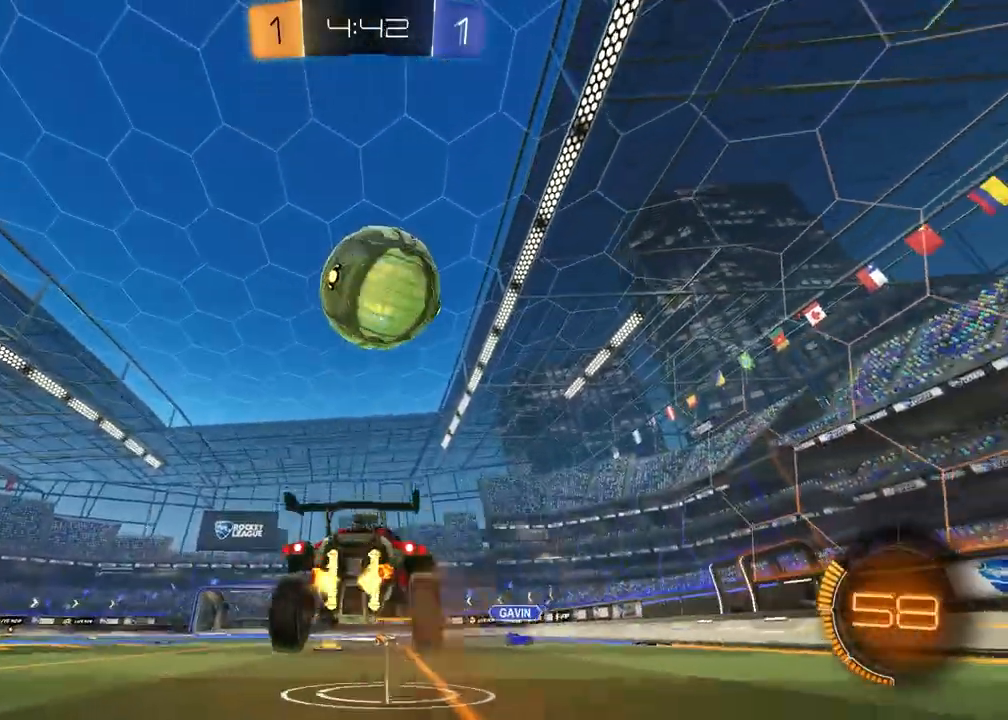
{"buttons": ["SQUARE", "R1", "R2"], "left_stick": "up-right", "right_stick": "center", "events": [[17, "R1", "down"], [50, "CROSS", "up"], [50, "left_stick", "center"], [100, "CROSS", "down"], [150, "left_stick", "down"], [200, "CROSS", "up"], [217, "SQUARE", "down"], [333, "left_stick", "up"], [483, "left_stick", "up-right"]]}
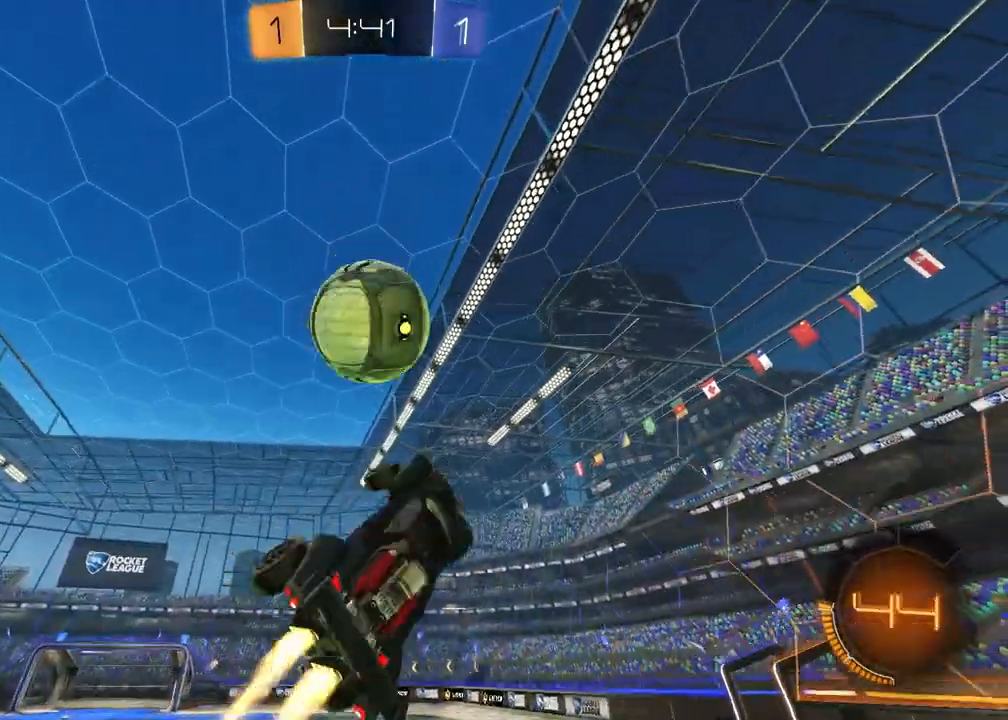
{"buttons": ["R2"], "left_stick": "center", "right_stick": "center", "events": [[33, "R1", "up"], [250, "R1", "down"], [283, "SQUARE", "up"], [333, "left_stick", "up-left"], [417, "R1", "up"], [433, "left_stick", "center"]]}
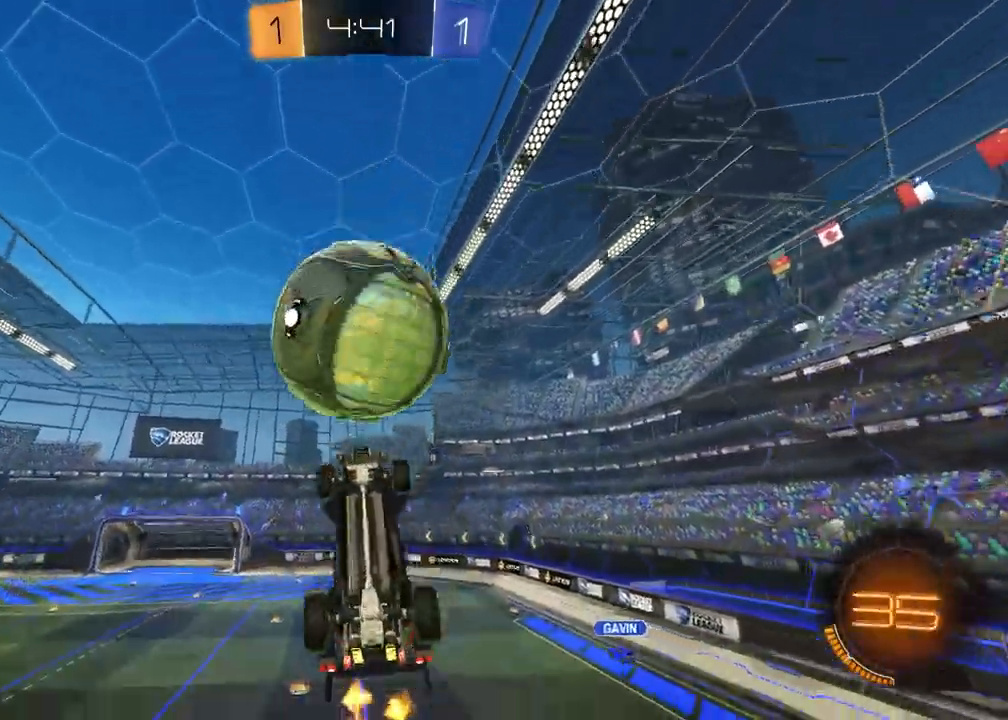
{"buttons": ["SQUARE", "R2"], "left_stick": "down-right", "right_stick": "center", "events": [[50, "left_stick", "left"], [133, "SQUARE", "down"], [250, "left_stick", "down-right"]]}
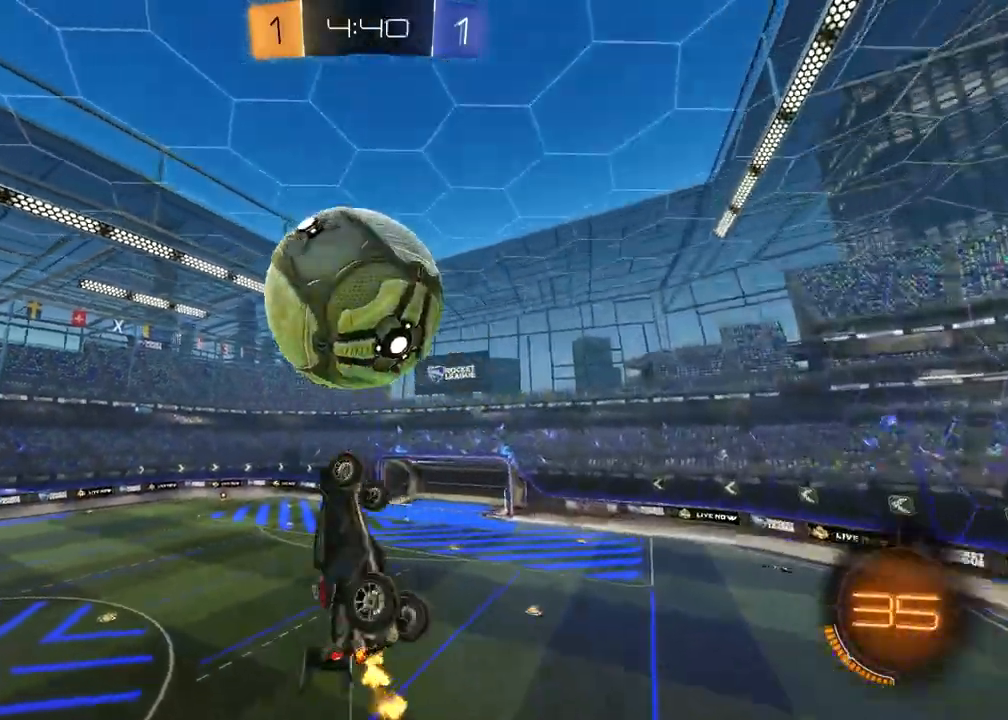
{"buttons": ["SQUARE", "R1", "R2"], "left_stick": "right", "right_stick": "center", "events": [[100, "R1", "down"], [100, "left_stick", "up-right"], [200, "R1", "up"], [300, "R1", "down"], [300, "left_stick", "down-left"], [483, "left_stick", "right"]]}
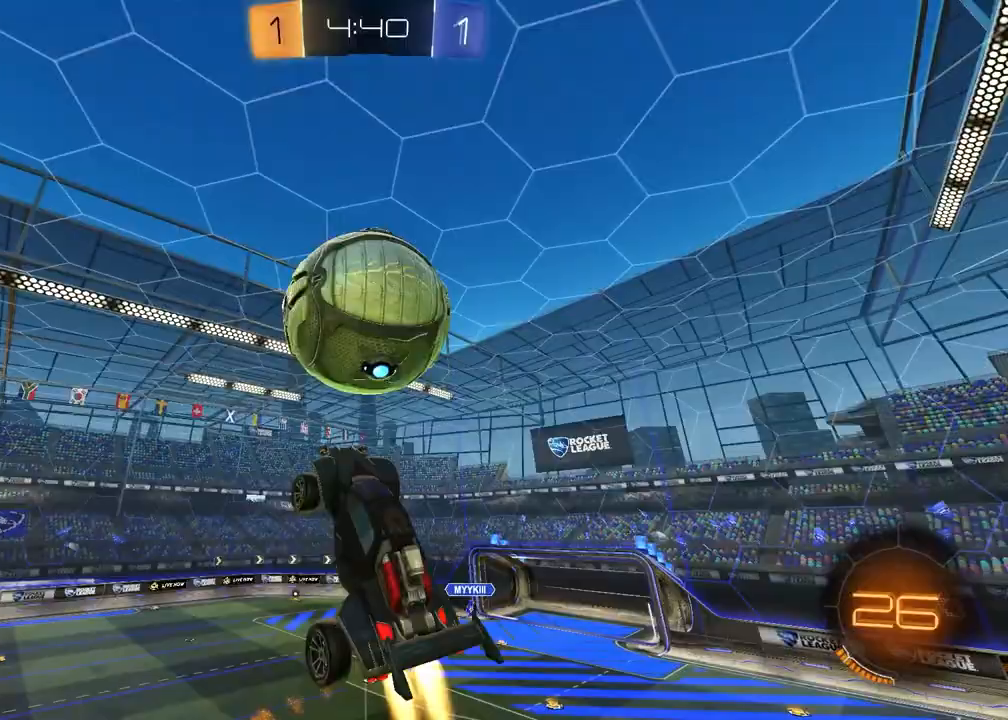
{"buttons": ["SQUARE", "L1", "R1", "R2"], "left_stick": "up-left", "right_stick": "center", "events": [[83, "left_stick", "down-right"], [117, "SQUARE", "up"], [183, "R1", "up"], [217, "TRIANGLE", "down"], [300, "R1", "down"], [350, "L1", "down"], [367, "TRIANGLE", "up"], [417, "left_stick", "down-left"], [483, "left_stick", "up-left"], [500, "SQUARE", "down"]]}
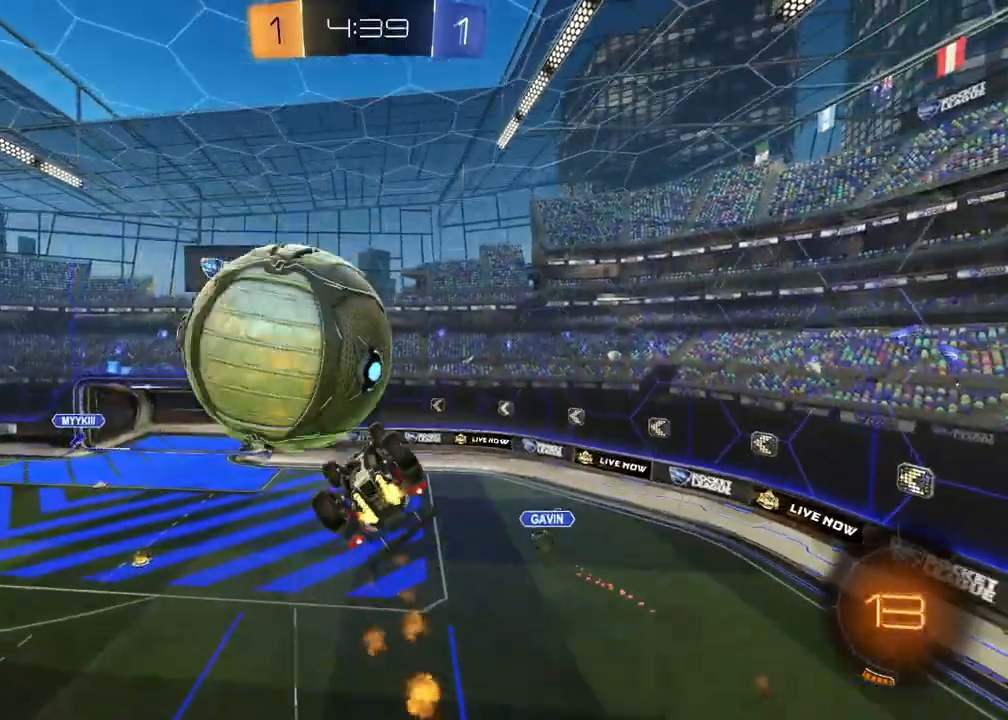
{"buttons": ["R1"], "left_stick": "left", "right_stick": "center", "events": [[17, "left_stick", "up"], [50, "R1", "up"], [150, "L1", "up"], [167, "R1", "down"], [200, "CROSS", "down"], [200, "left_stick", "up-left"], [267, "SQUARE", "up"], [283, "CROSS", "up"], [333, "CROSS", "down"], [350, "left_stick", "left"], [483, "CROSS", "up"], [483, "R2", "up"]]}